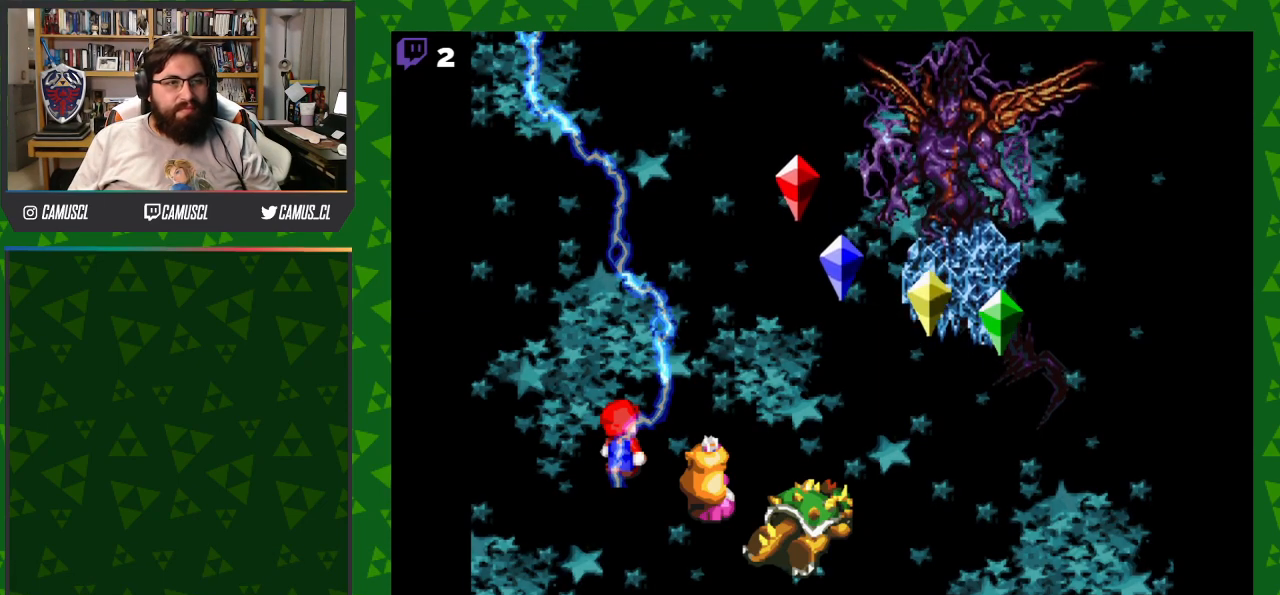
Gameplay with a controller (Nintendo layout); each line is a JSON object with the inputs held at the frame after it. "events" lists button and stick changes between this image and that frame as [ms after this image, input, new state], when the widget could be followed in between. Not read: L3 R1 R3.
{"buttons": ["A"], "events": [[367, "A", "down"]]}
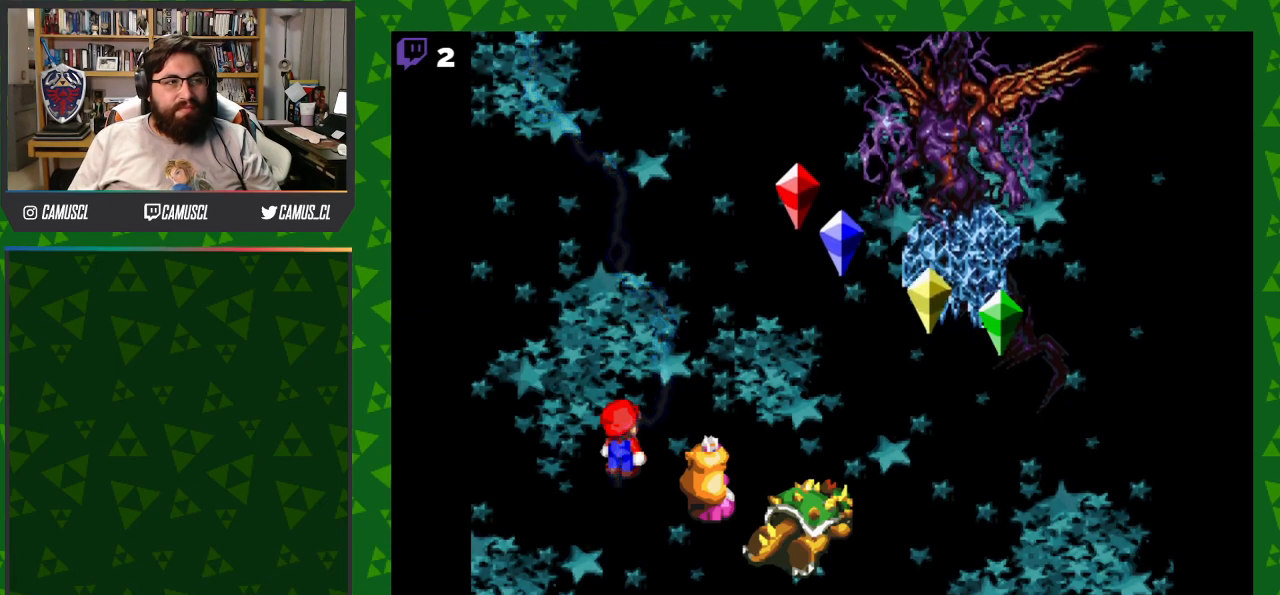
{"buttons": ["A"], "events": []}
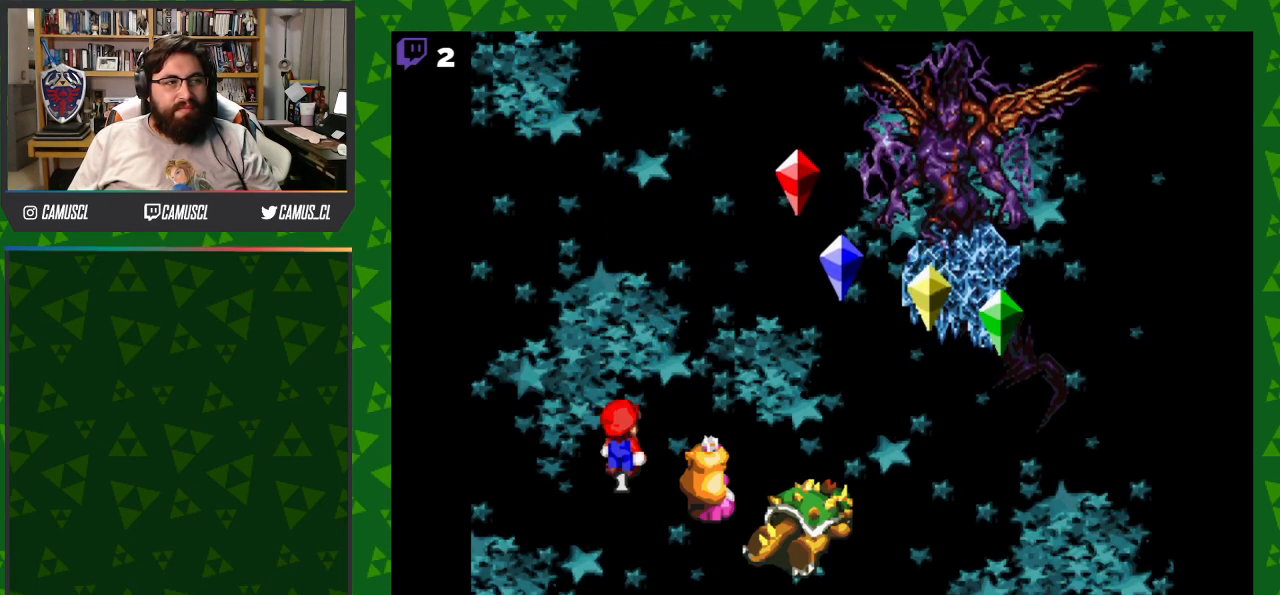
{"buttons": [], "events": [[317, "A", "up"]]}
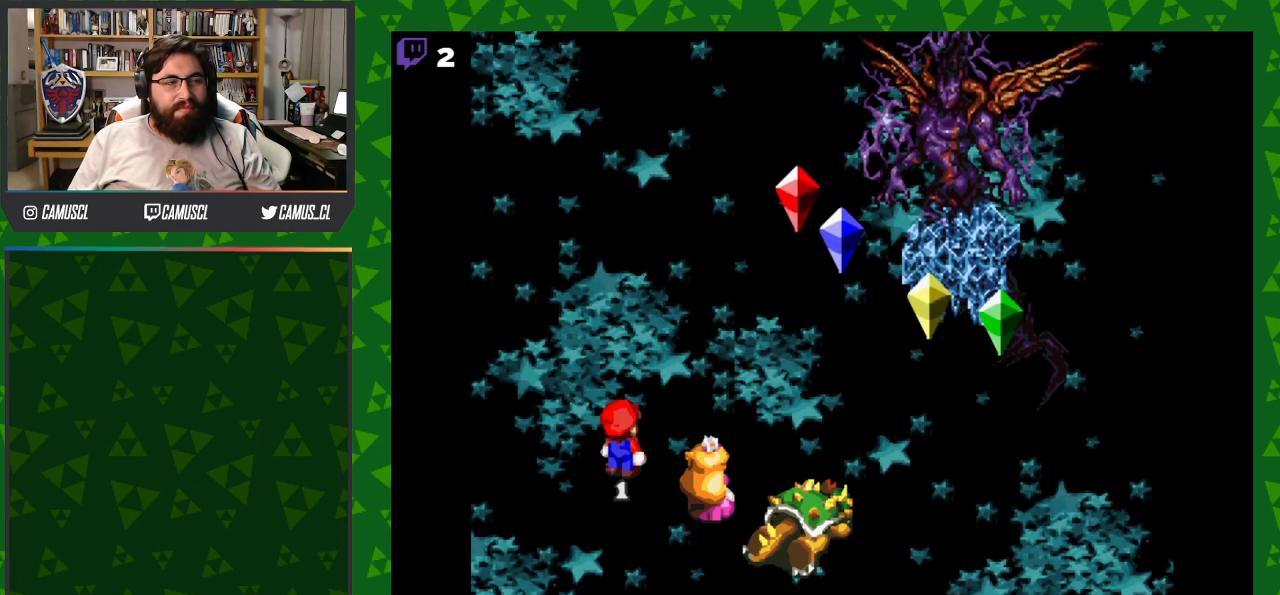
{"buttons": [], "events": []}
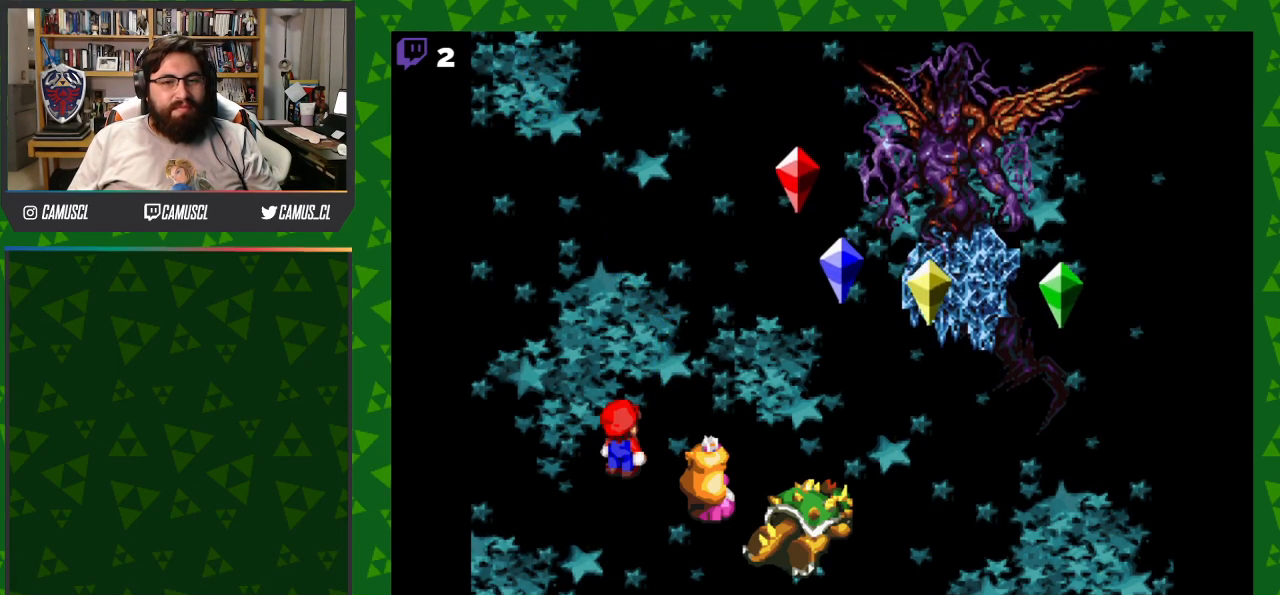
{"buttons": [], "events": []}
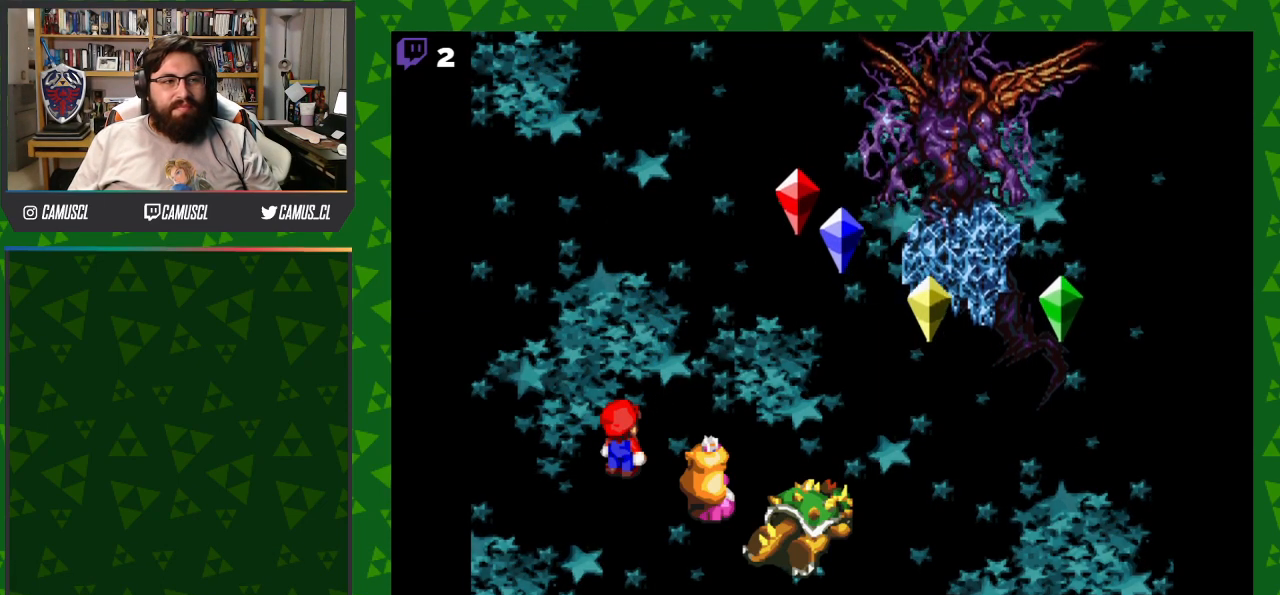
{"buttons": [], "events": []}
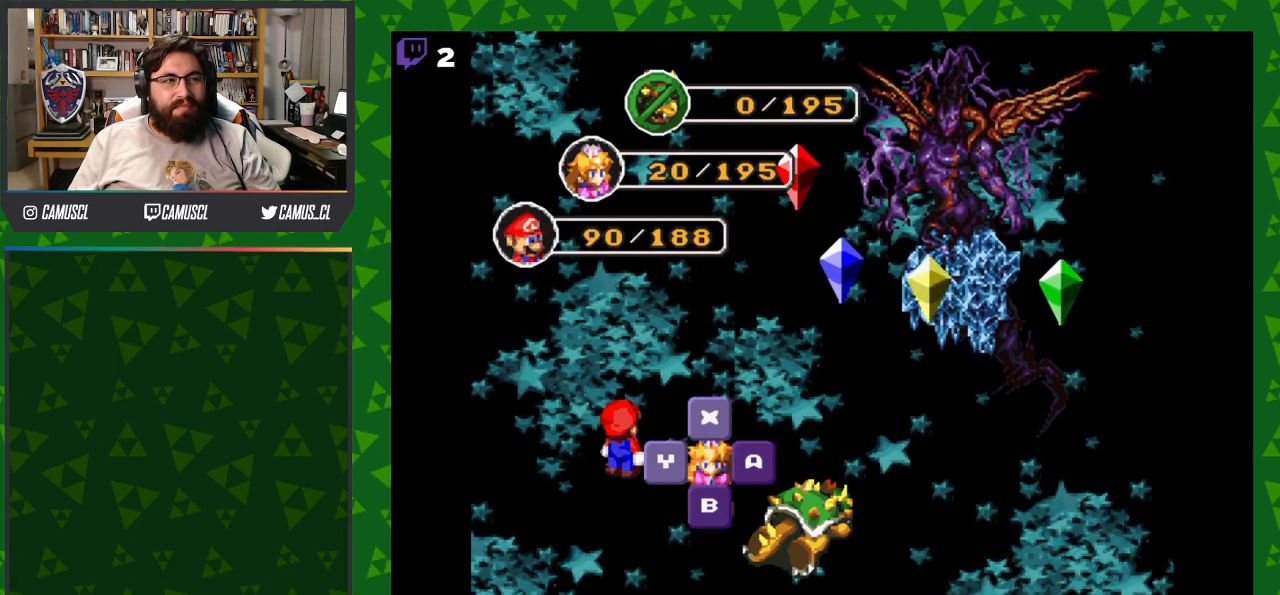
{"buttons": [], "events": [[350, "Y", "down"], [450, "Y", "up"]]}
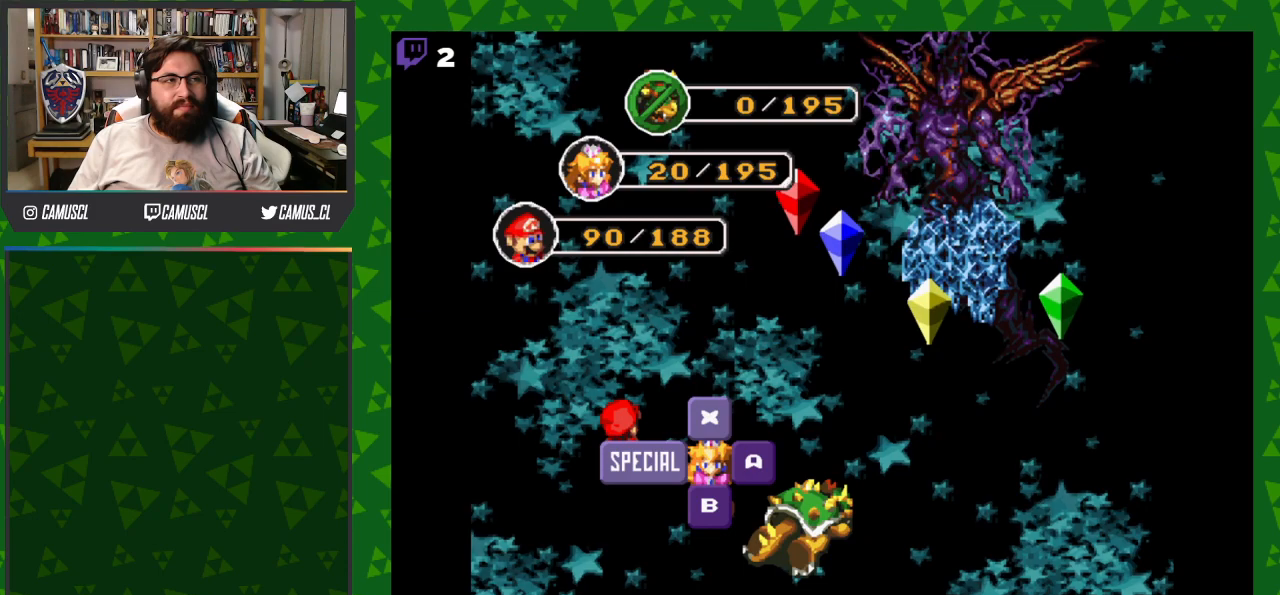
{"buttons": [], "events": []}
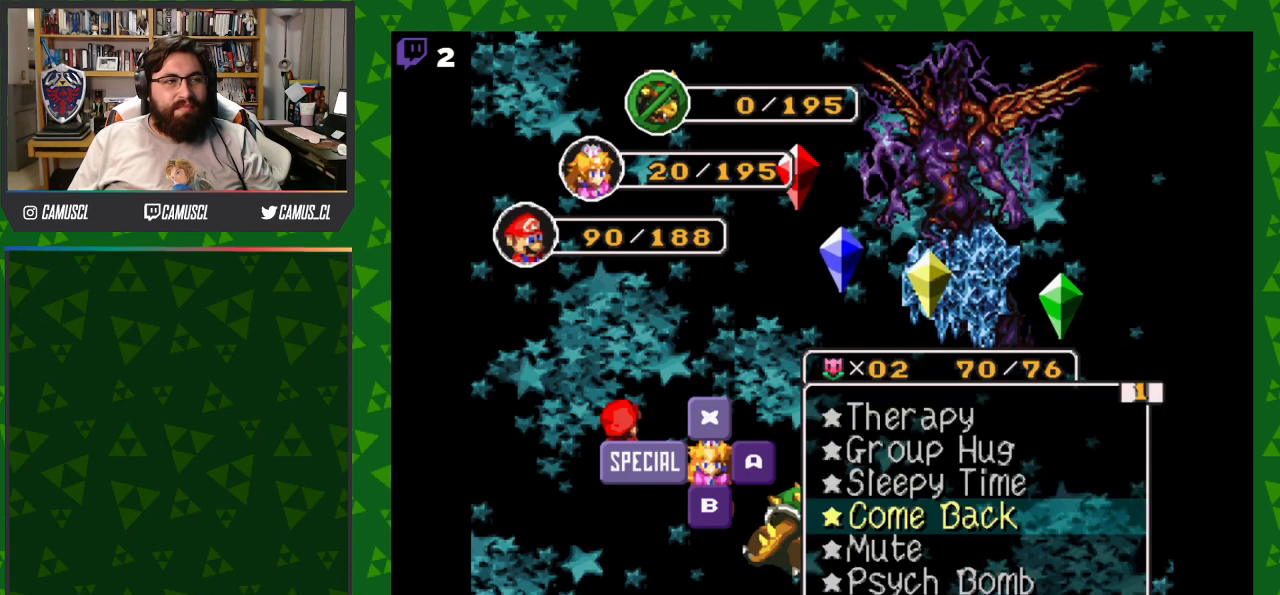
{"buttons": [], "events": []}
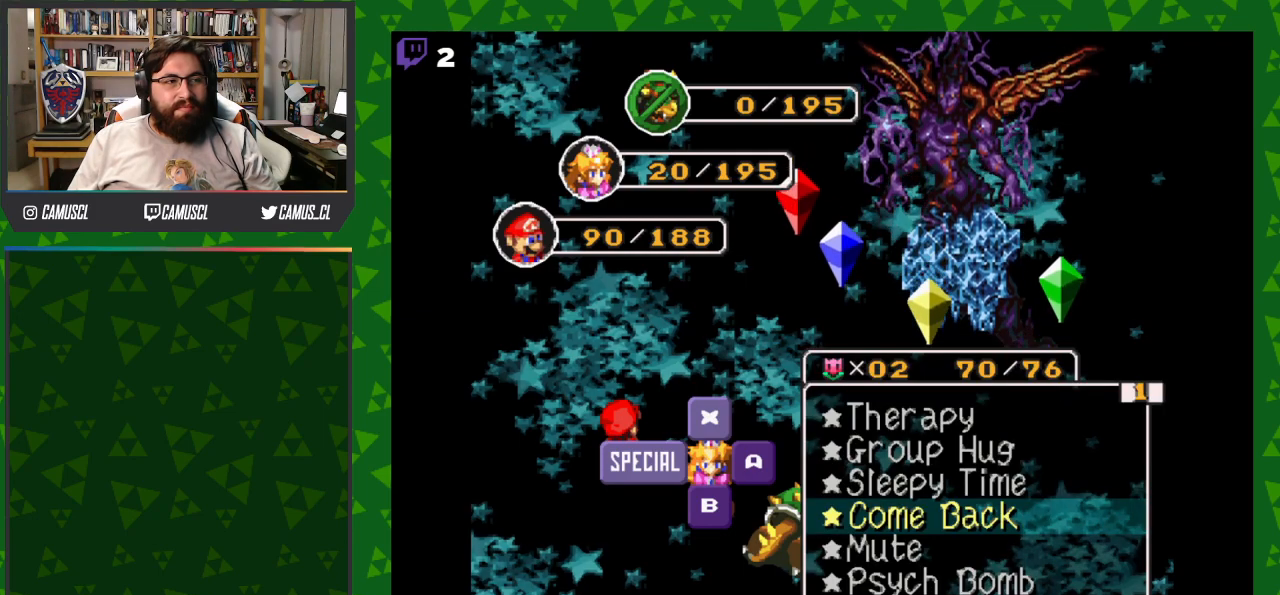
{"buttons": ["DPAD_UP"], "events": [[267, "DPAD_UP", "down"], [367, "DPAD_UP", "up"], [467, "DPAD_UP", "down"]]}
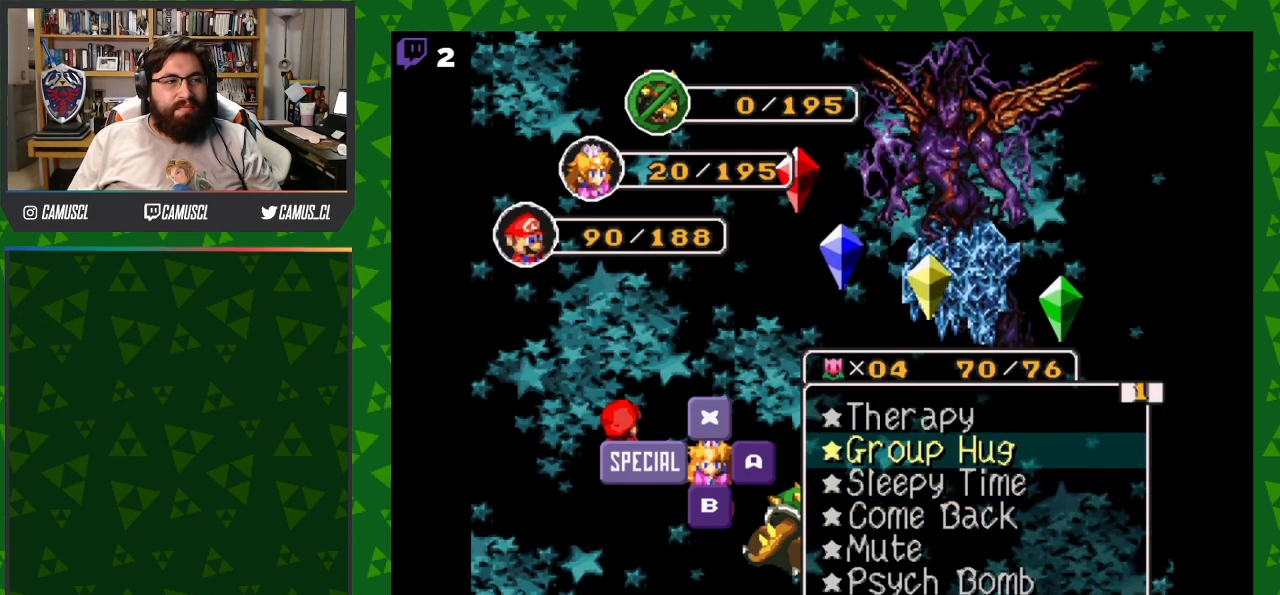
{"buttons": [], "events": [[50, "DPAD_UP", "up"], [283, "Y", "down"], [383, "Y", "up"]]}
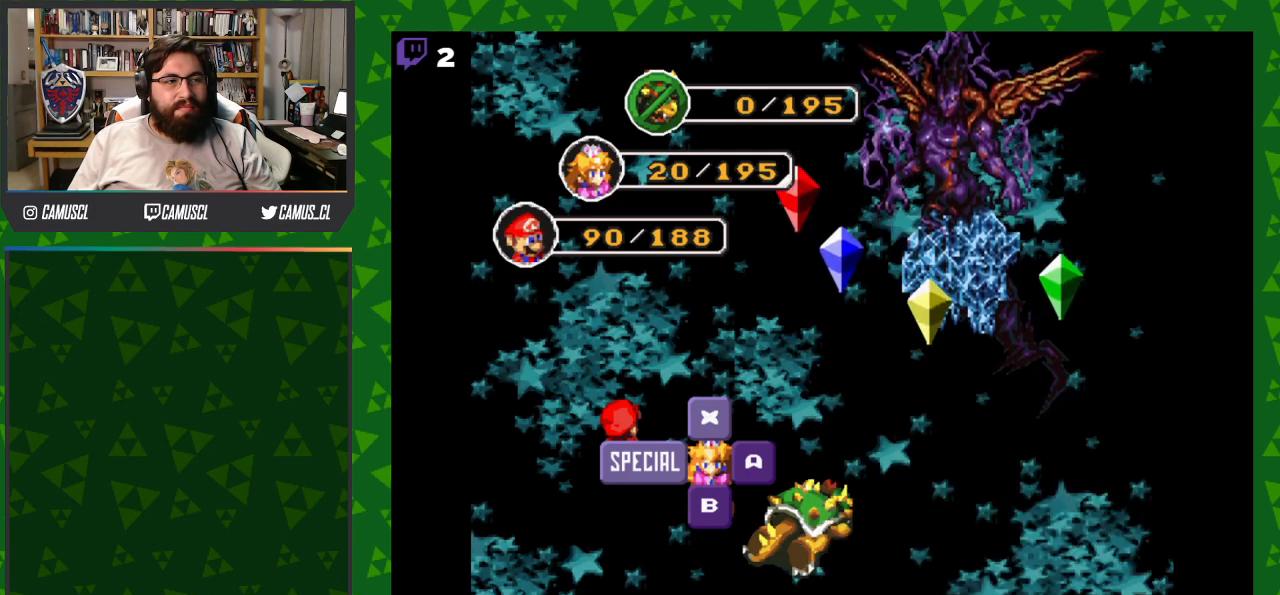
{"buttons": ["Y"], "events": [[450, "Y", "down"]]}
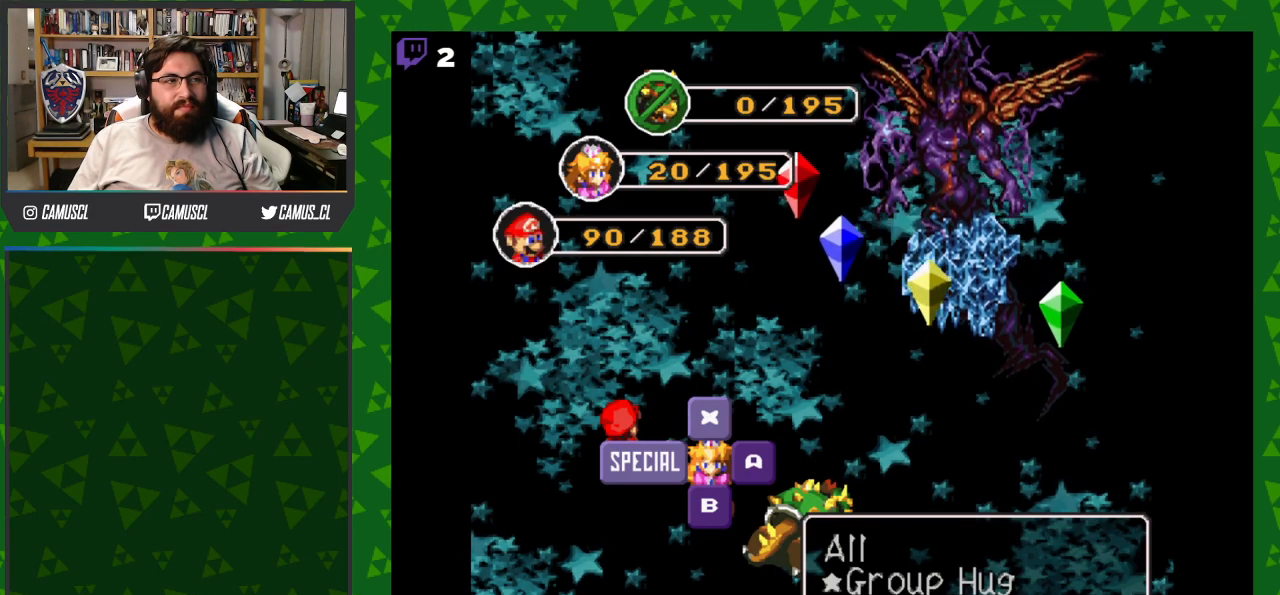
{"buttons": [], "events": [[67, "Y", "up"]]}
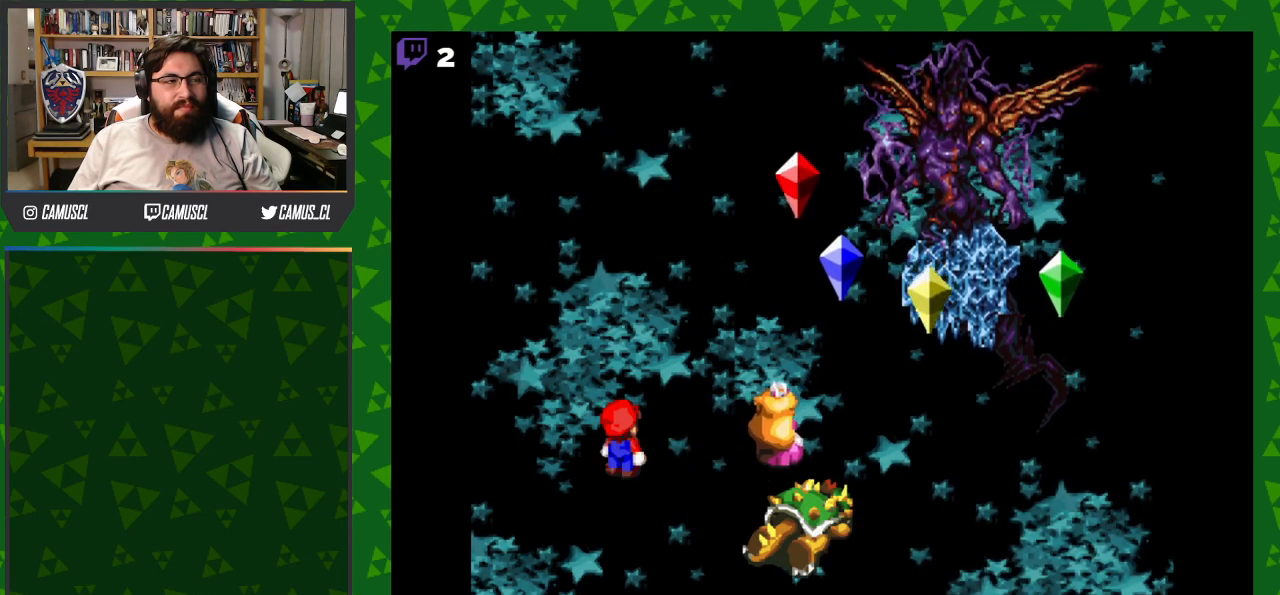
{"buttons": [], "events": []}
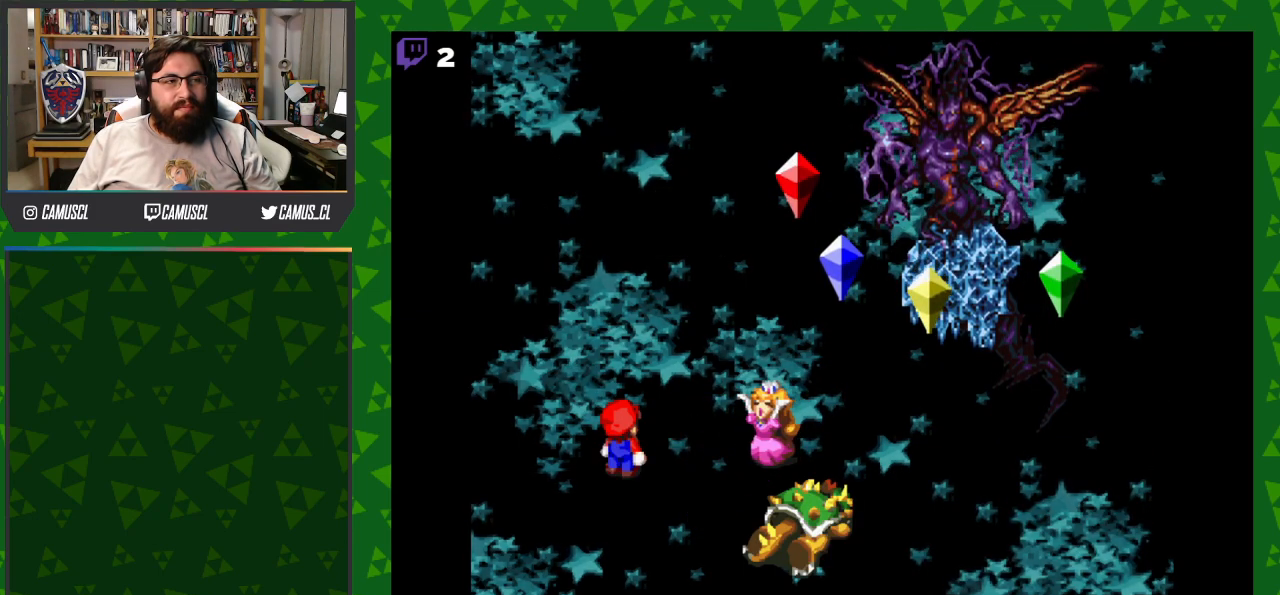
{"buttons": [], "events": []}
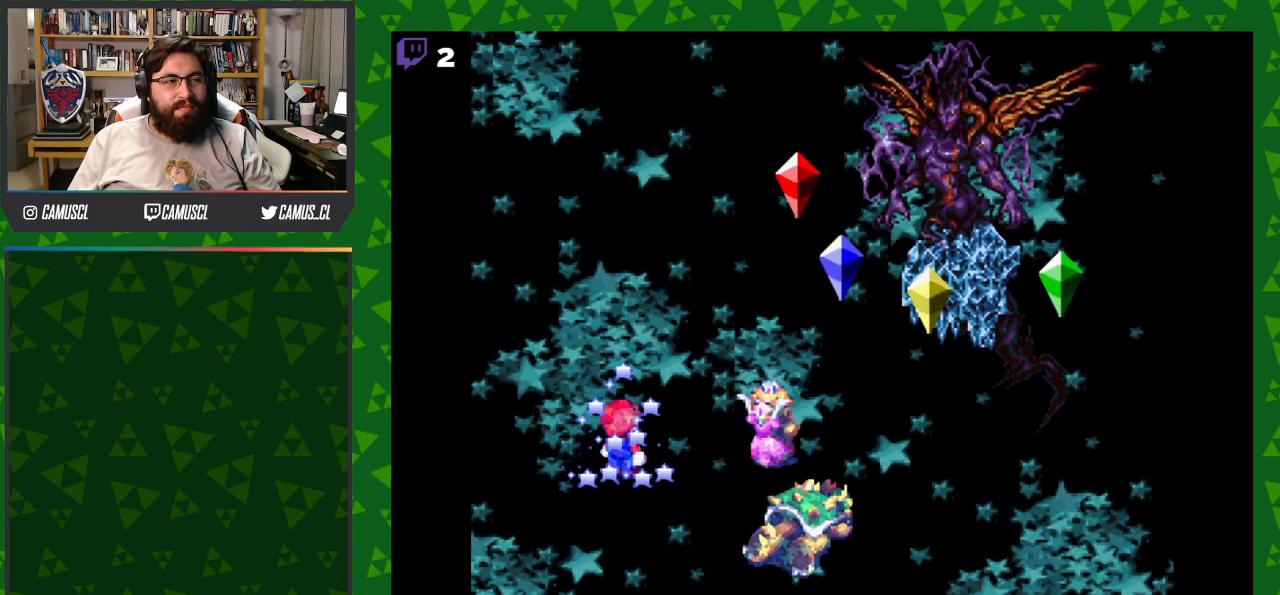
{"buttons": ["Y"], "events": [[383, "Y", "down"]]}
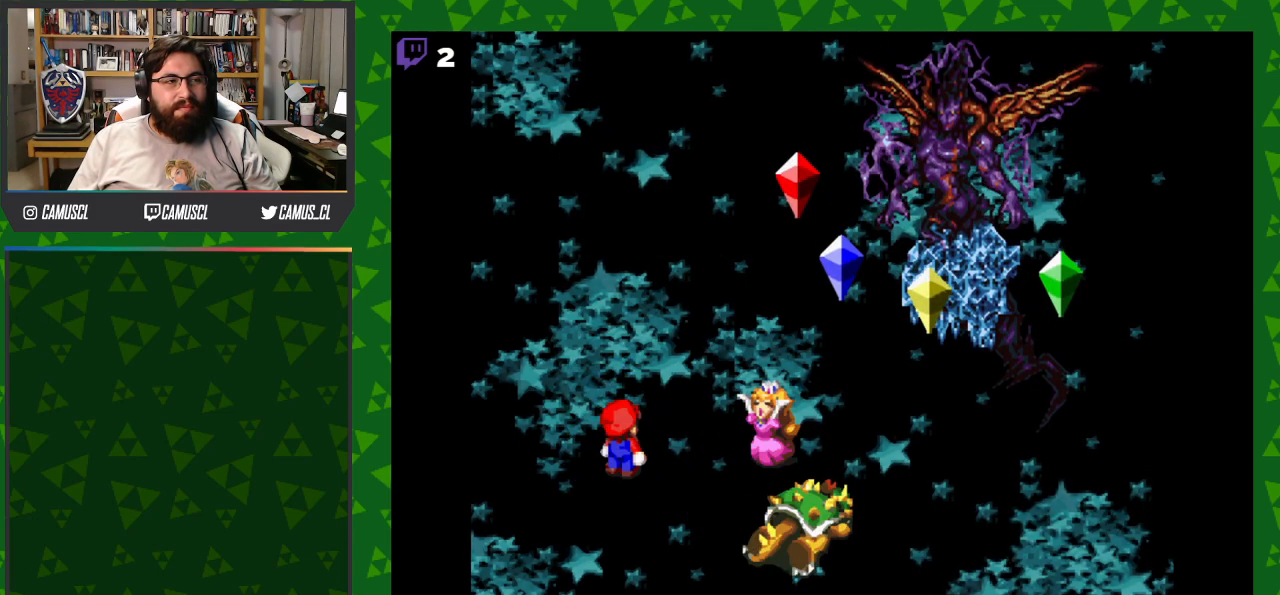
{"buttons": ["Y"], "events": []}
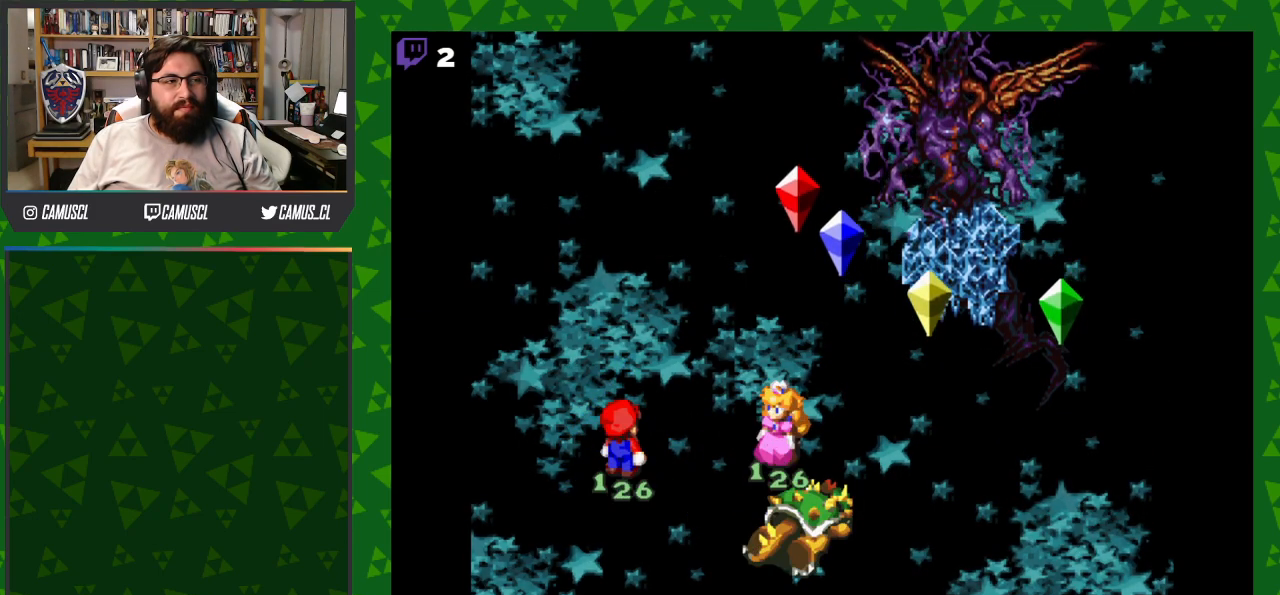
{"buttons": [], "events": [[50, "Y", "up"]]}
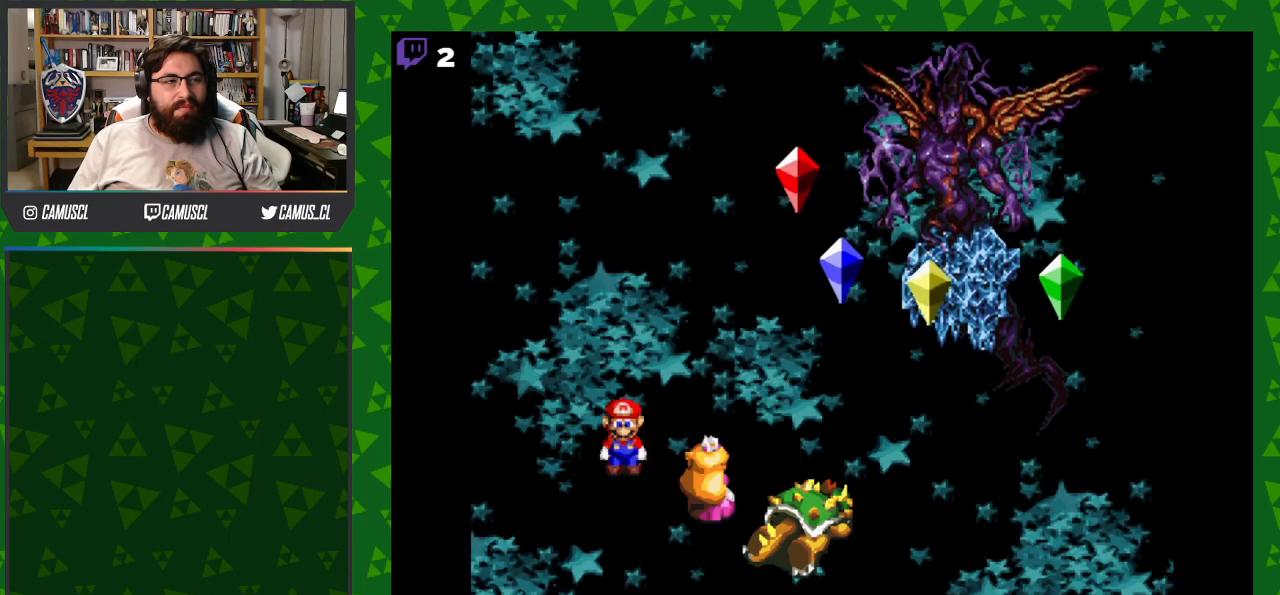
{"buttons": [], "events": []}
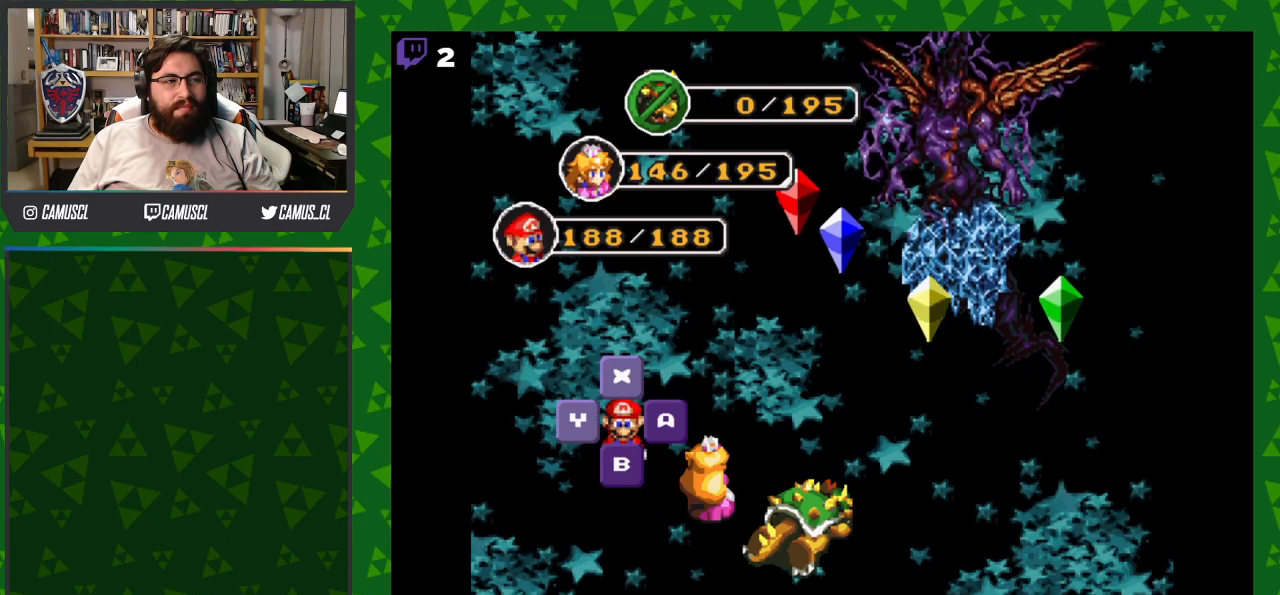
{"buttons": [], "events": [[183, "X", "down"], [300, "X", "up"]]}
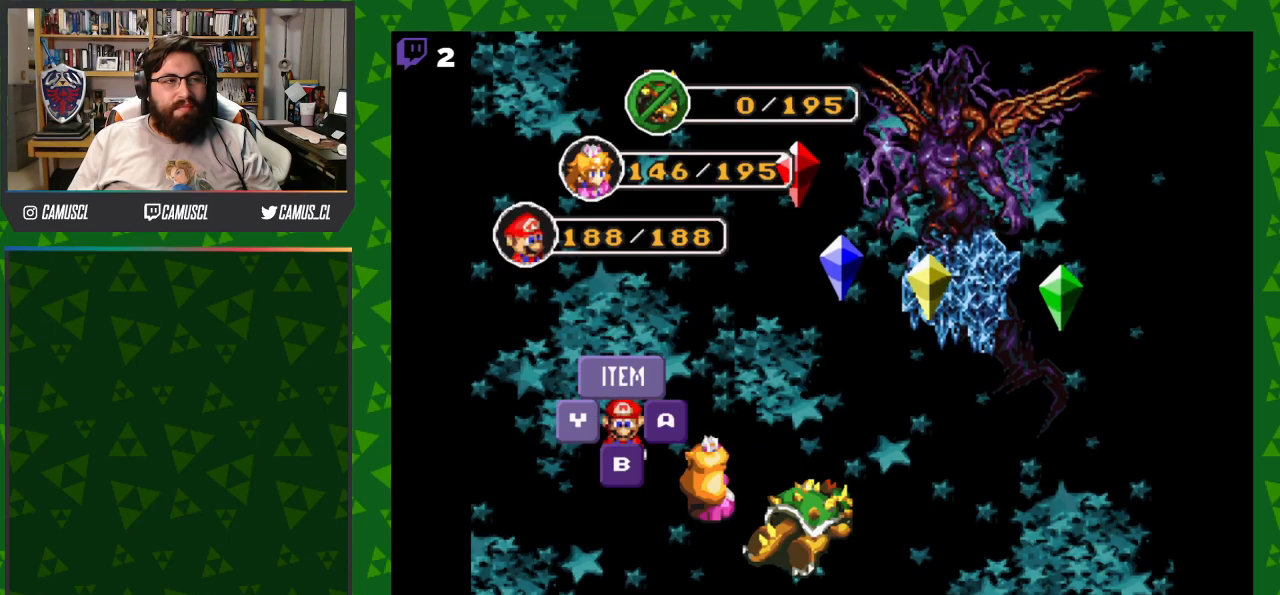
{"buttons": [], "events": []}
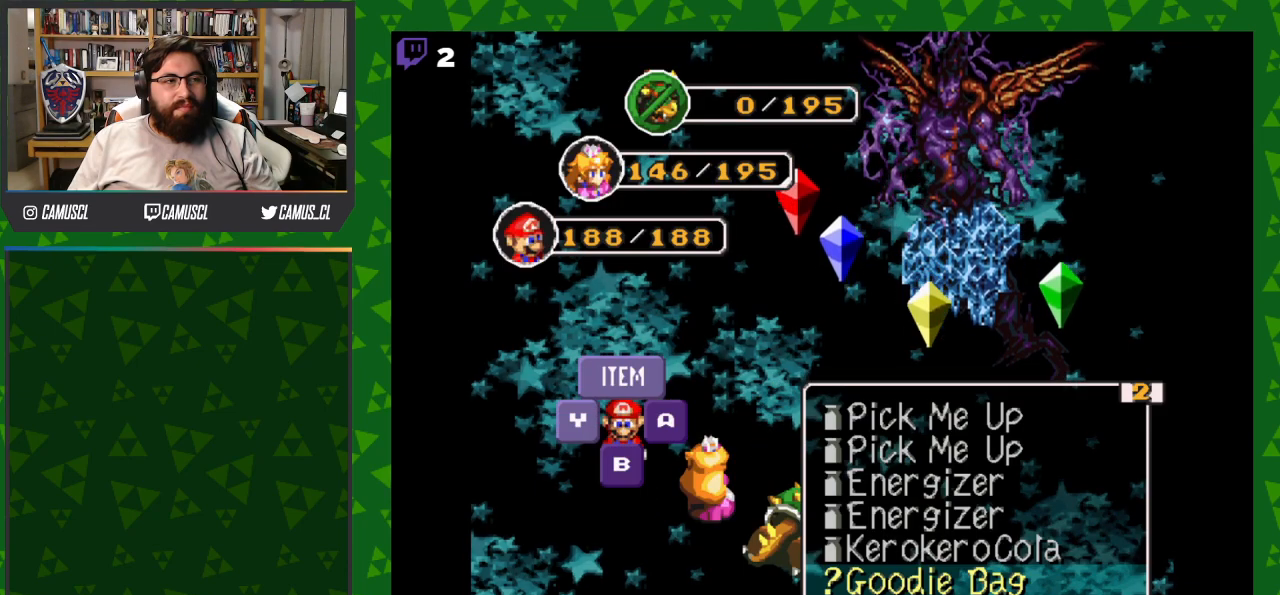
{"buttons": [], "events": []}
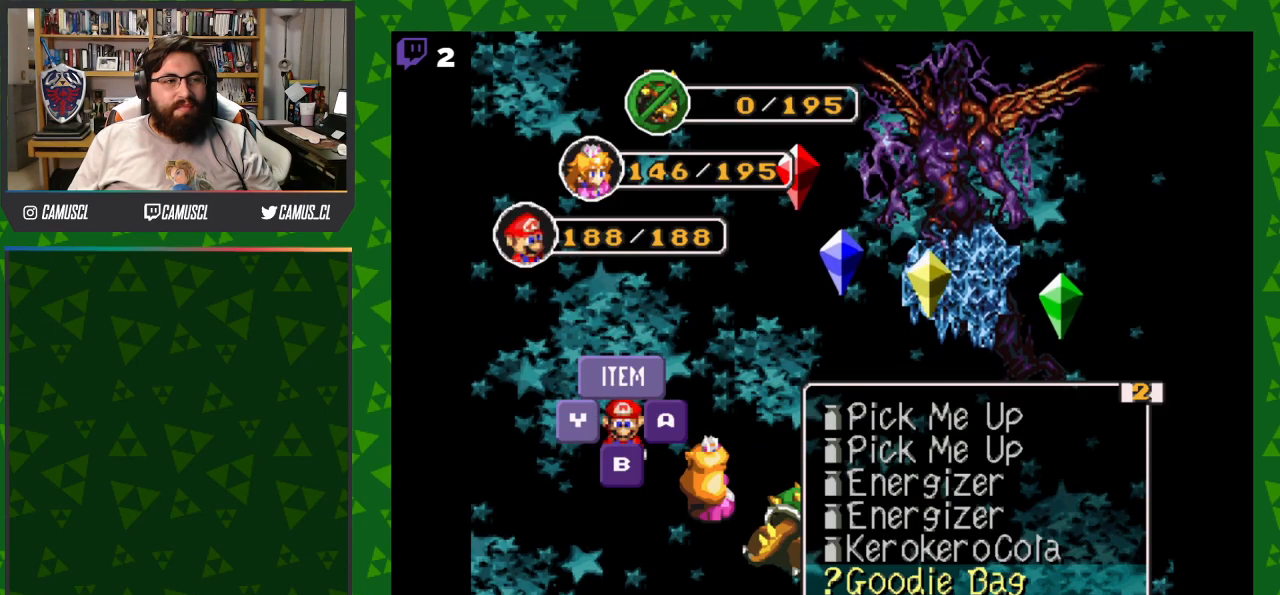
{"buttons": [], "events": [[250, "A", "down"], [383, "A", "up"]]}
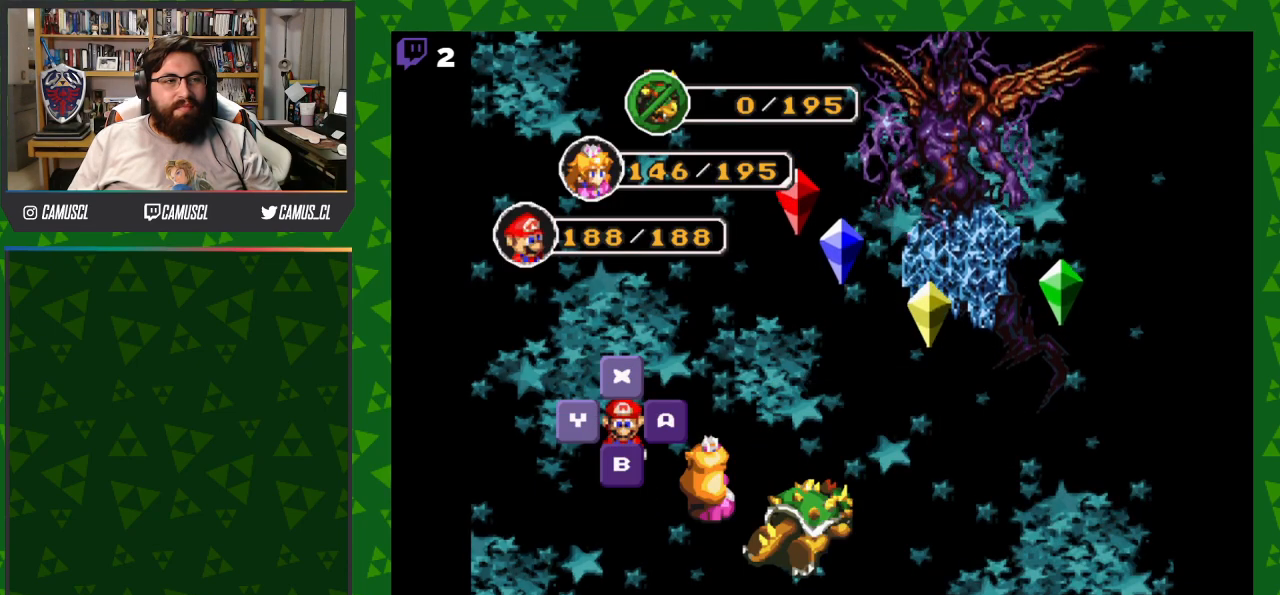
{"buttons": [], "events": []}
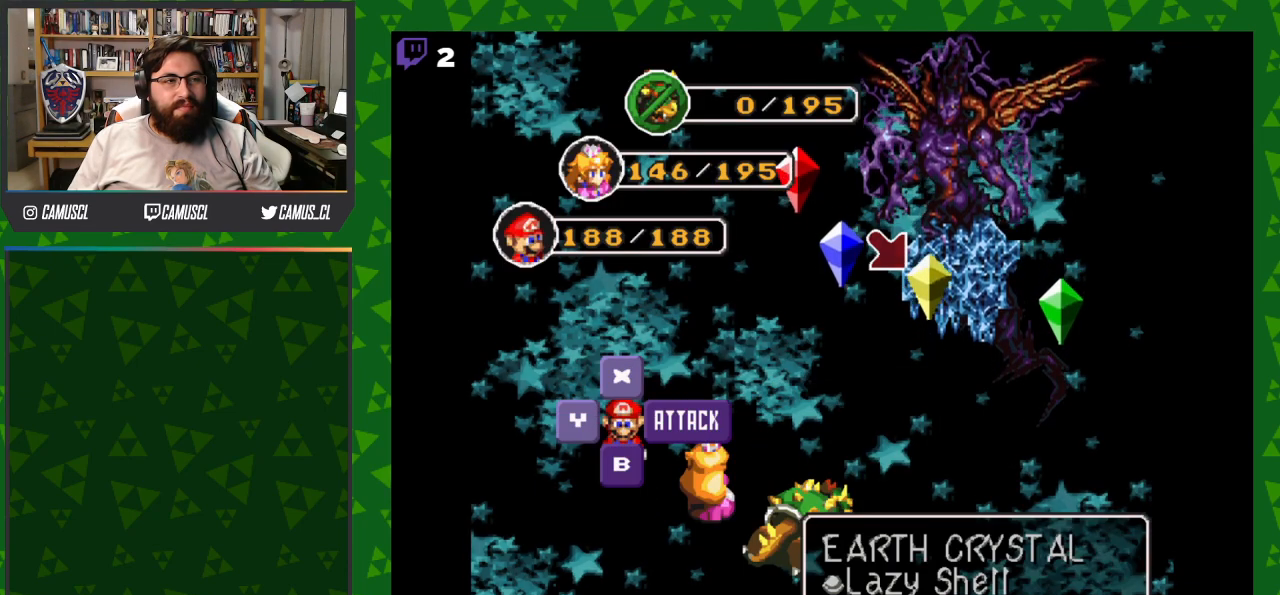
{"buttons": [], "events": []}
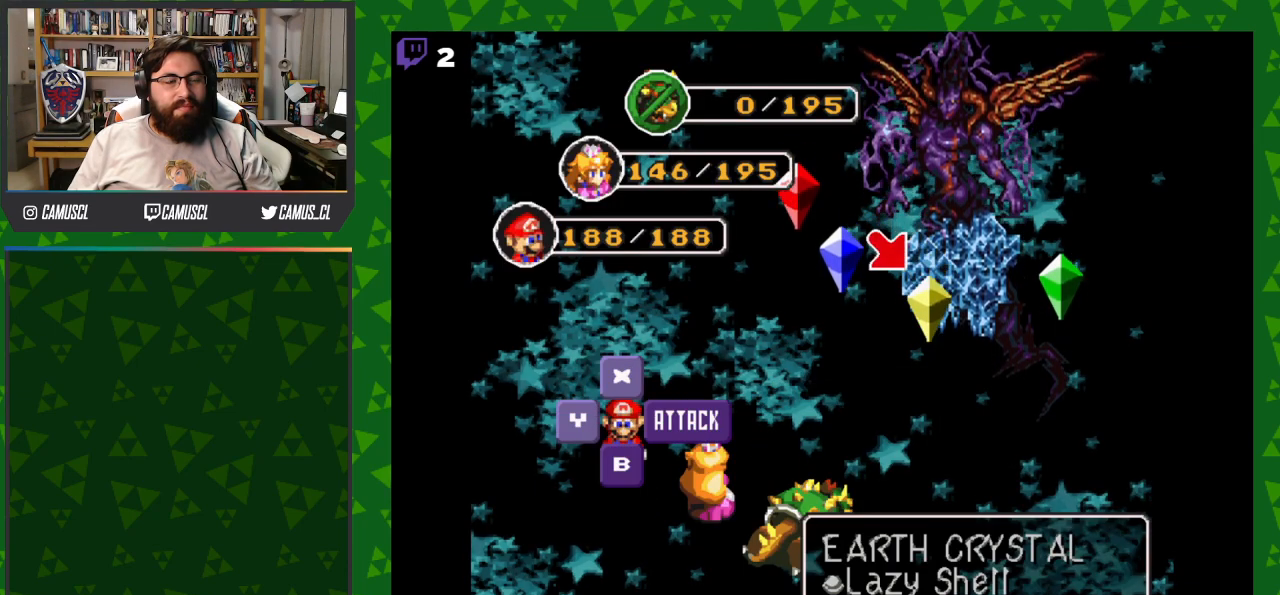
{"buttons": [], "events": [[233, "A", "down"], [350, "A", "up"]]}
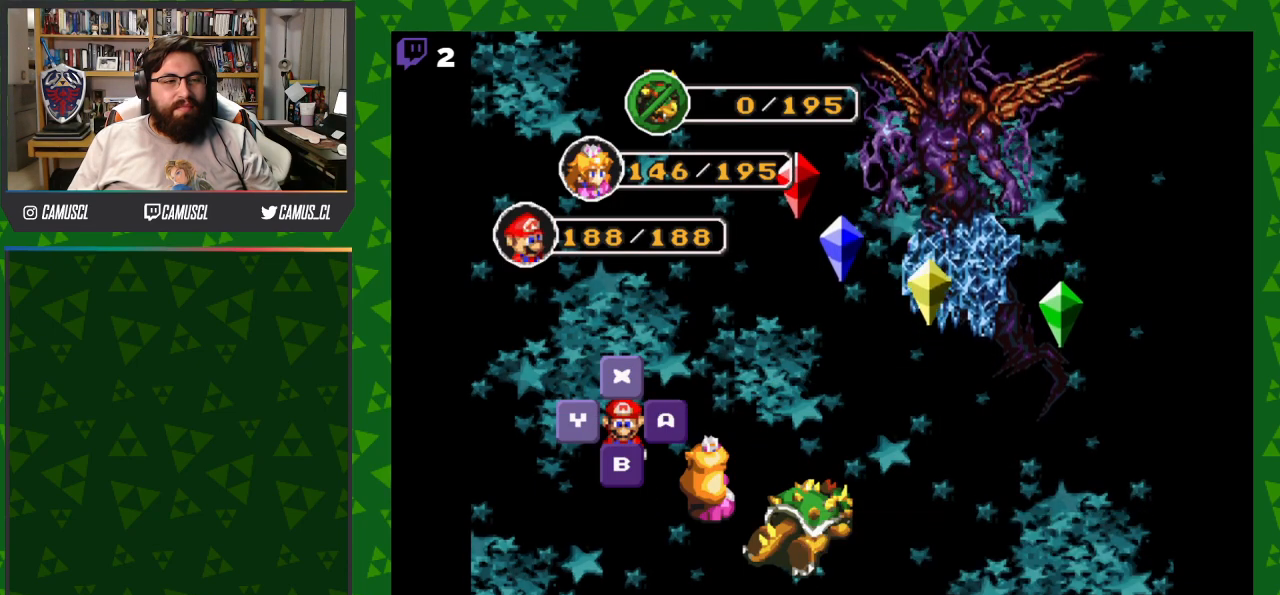
{"buttons": [], "events": []}
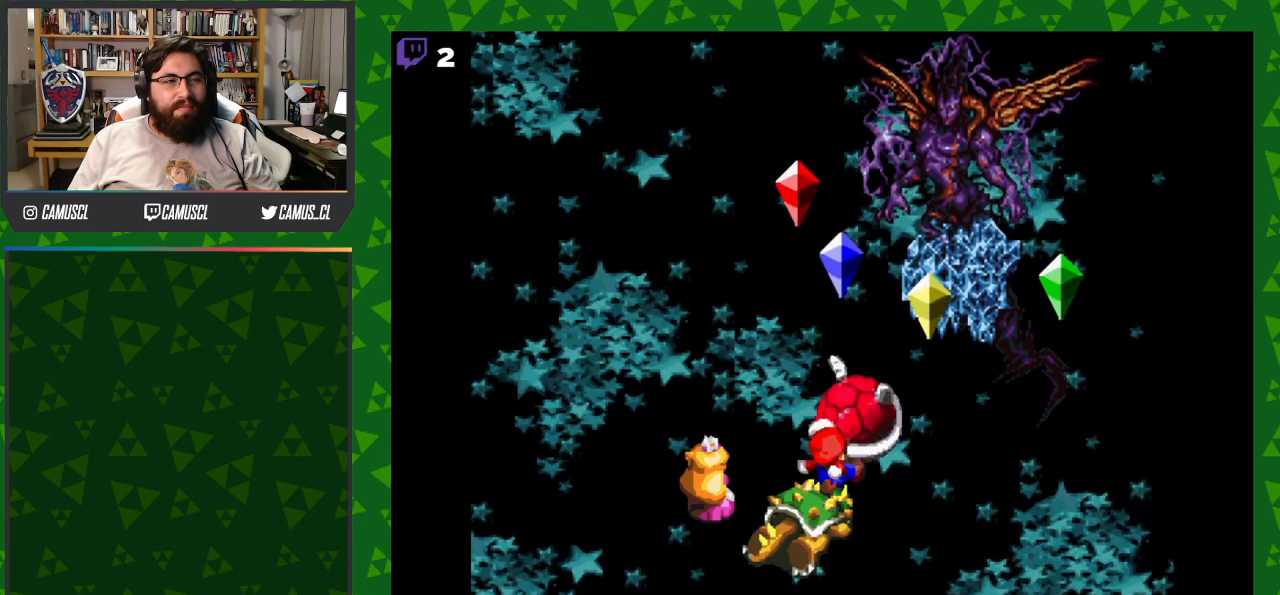
{"buttons": ["A"], "events": [[283, "A", "down"]]}
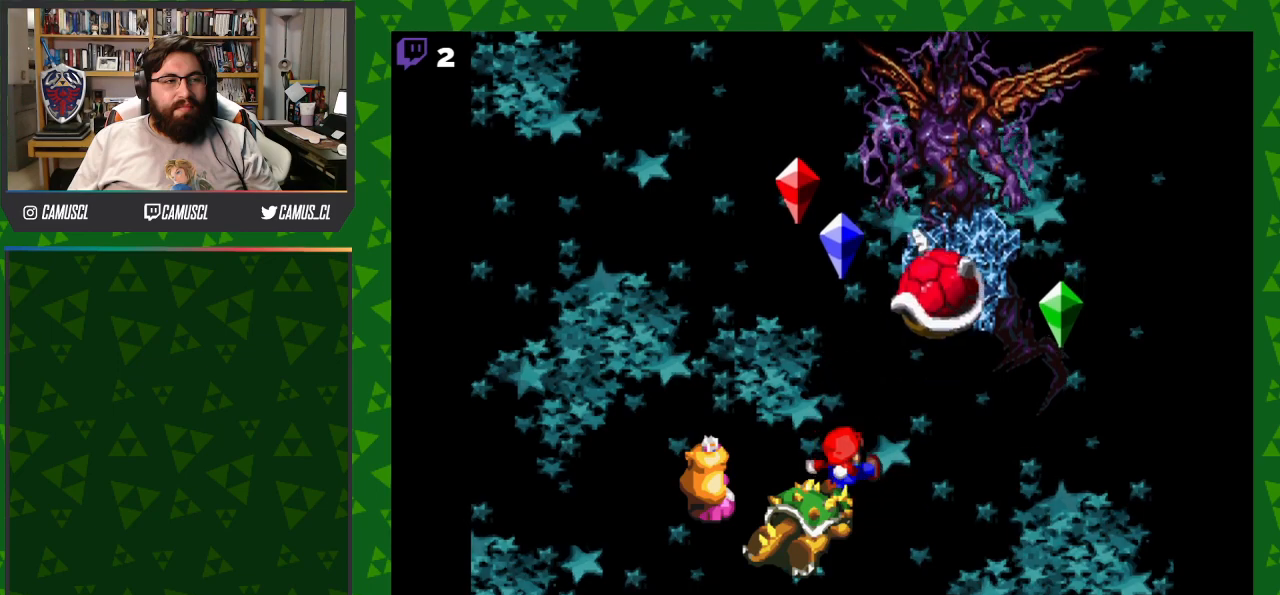
{"buttons": [], "events": [[17, "A", "up"]]}
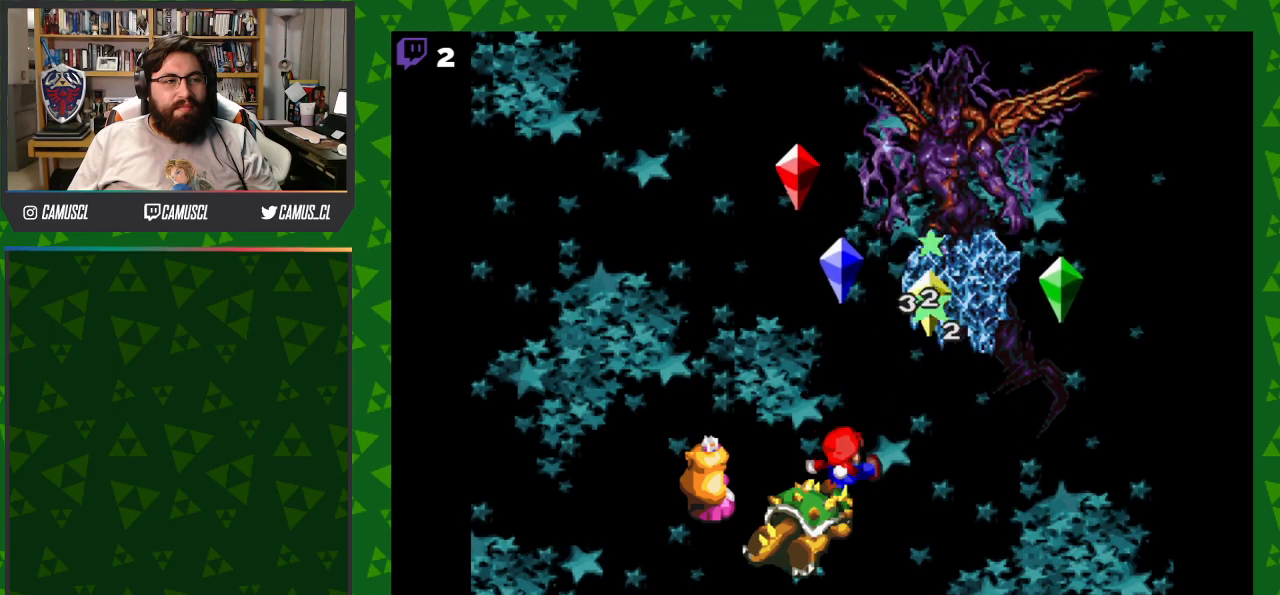
{"buttons": [], "events": []}
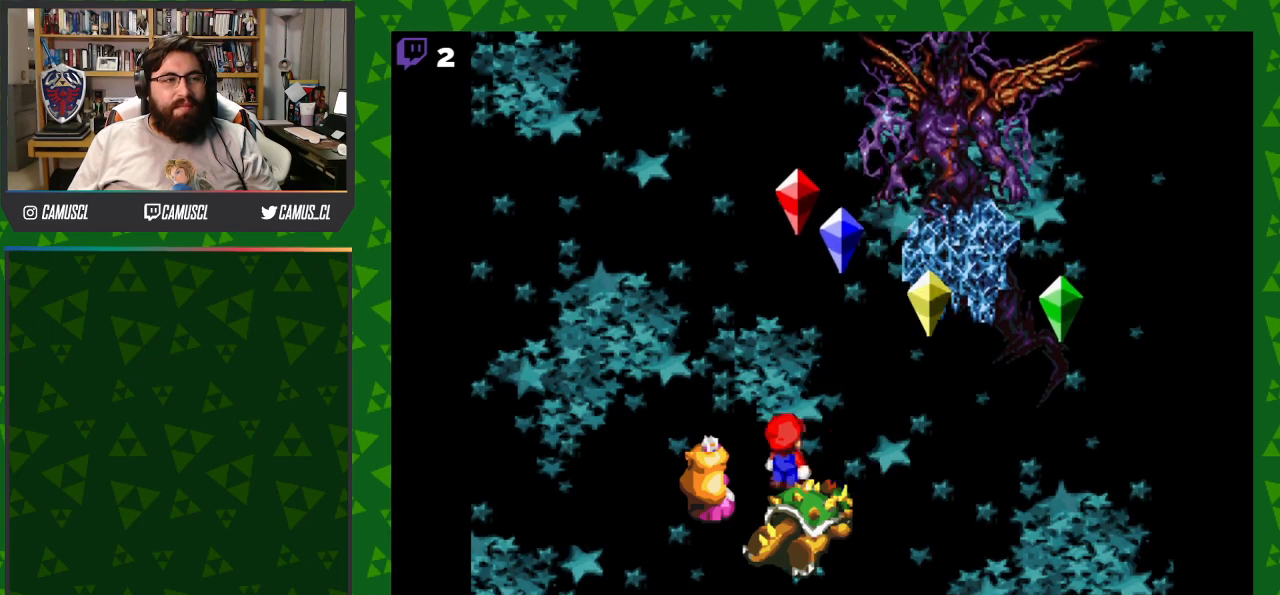
{"buttons": [], "events": []}